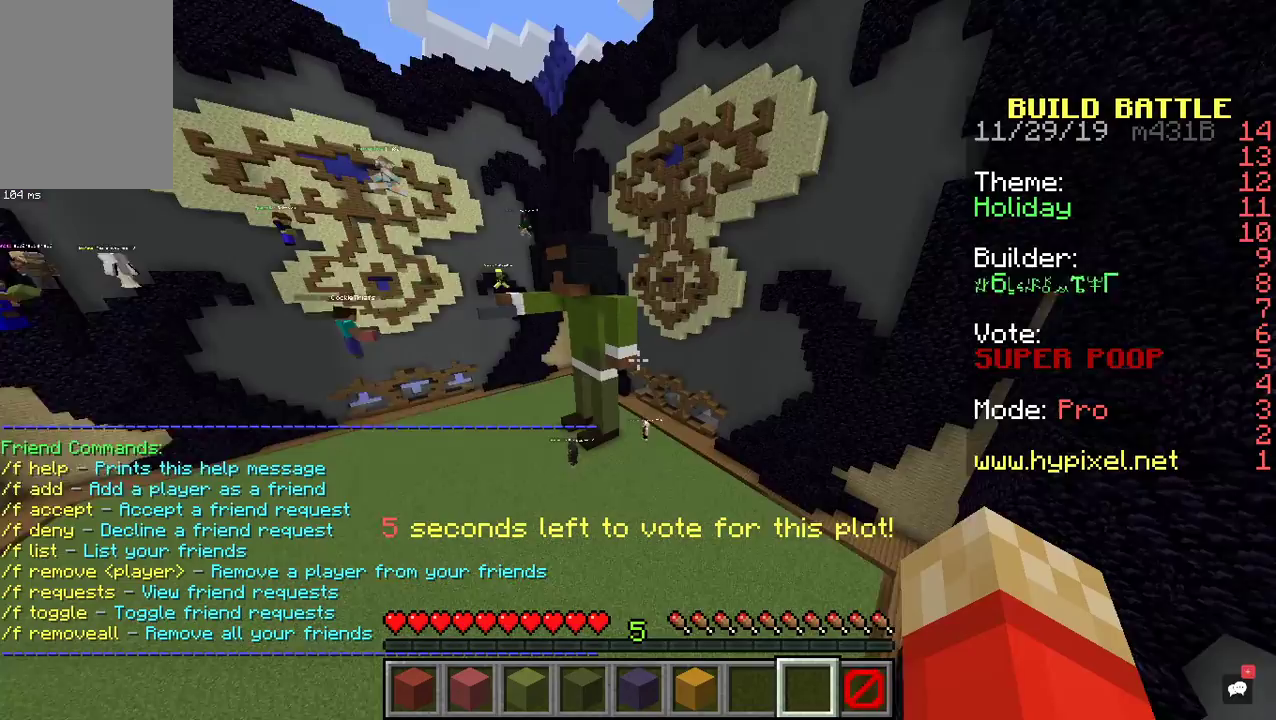
Gameplay with keyboard and mouse; each line is a JSON object with the keys and mouse buttons held at the frame after it. "events" lists presses ("down") and releases ("up") of "a", "d", "s", "space", "w", "mouse_left" and "mouse_right" between this image and that frame as [ms after this image, input, new state], when the widget could be followed in between. "mouse_left", "mouse_right" = the "left", "right" buttons of the "mouse" list. No other keys are recorded. Fast repeated clicks can show as one long hold. Mouse movement is not recorded.
{"keys": ["a"], "mouse": [], "events": [[467, "a", "down"]]}
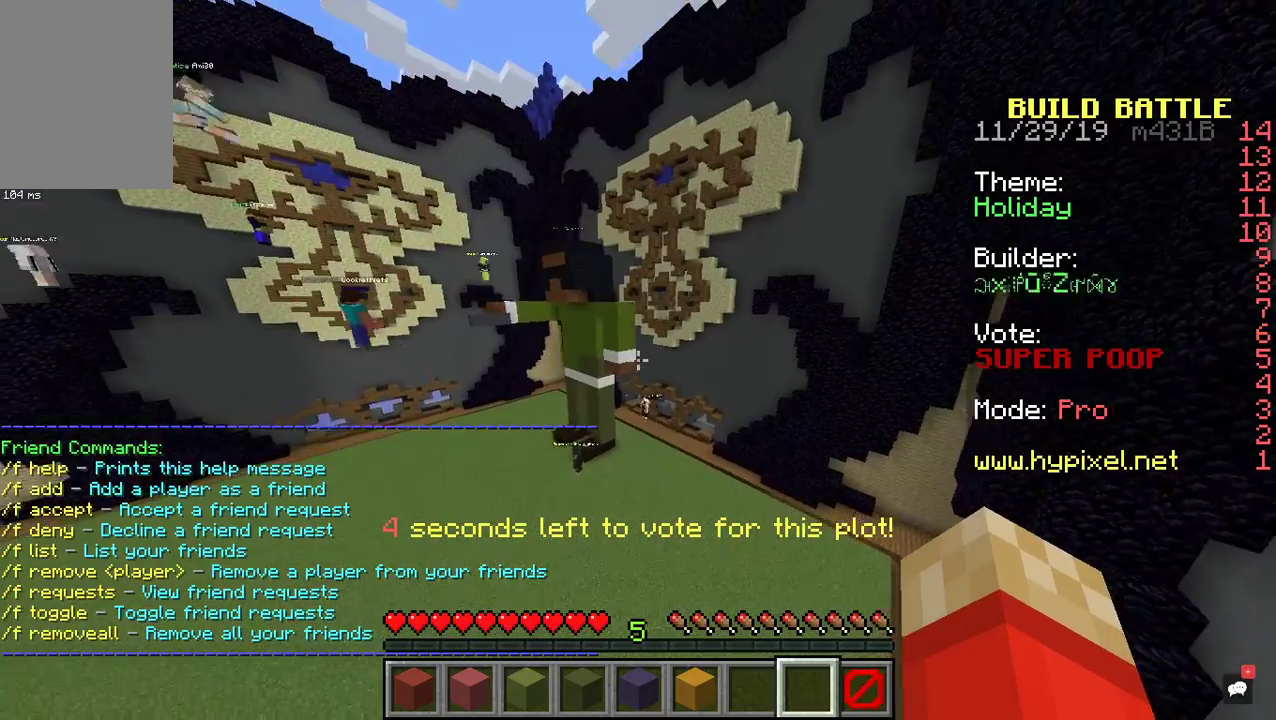
{"keys": ["a"], "mouse": [], "events": []}
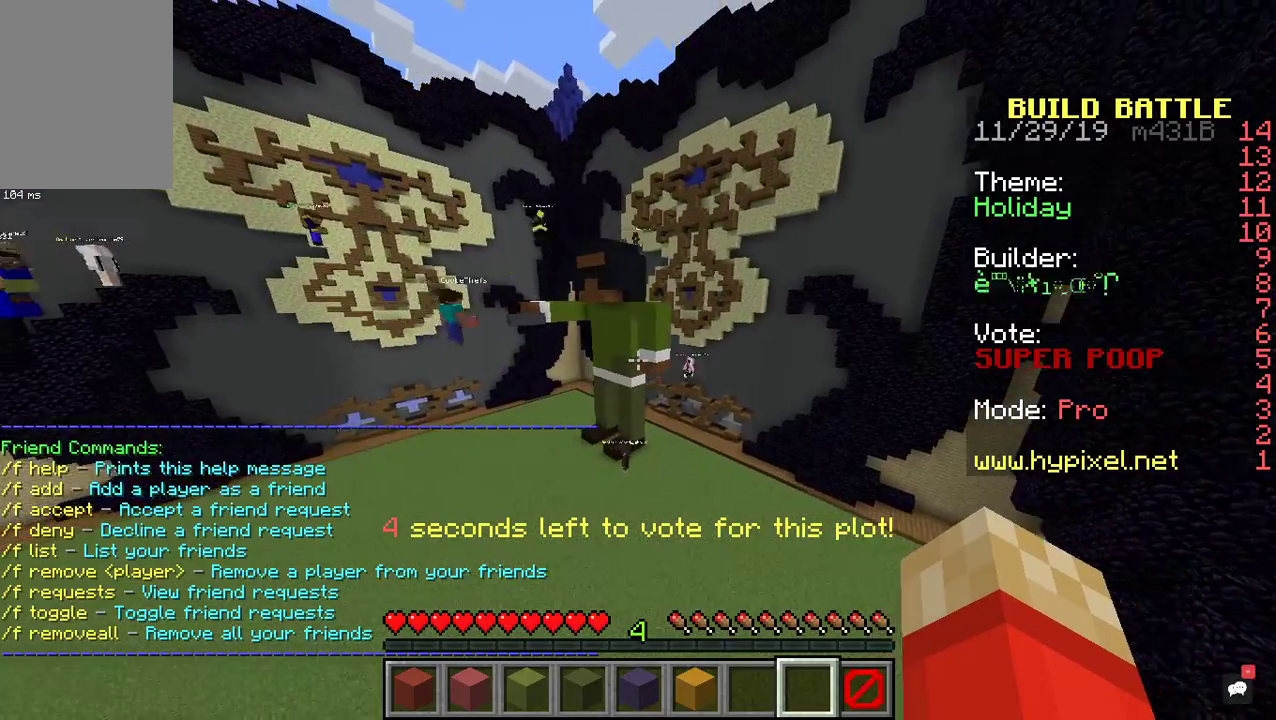
{"keys": ["a"], "mouse": [], "events": []}
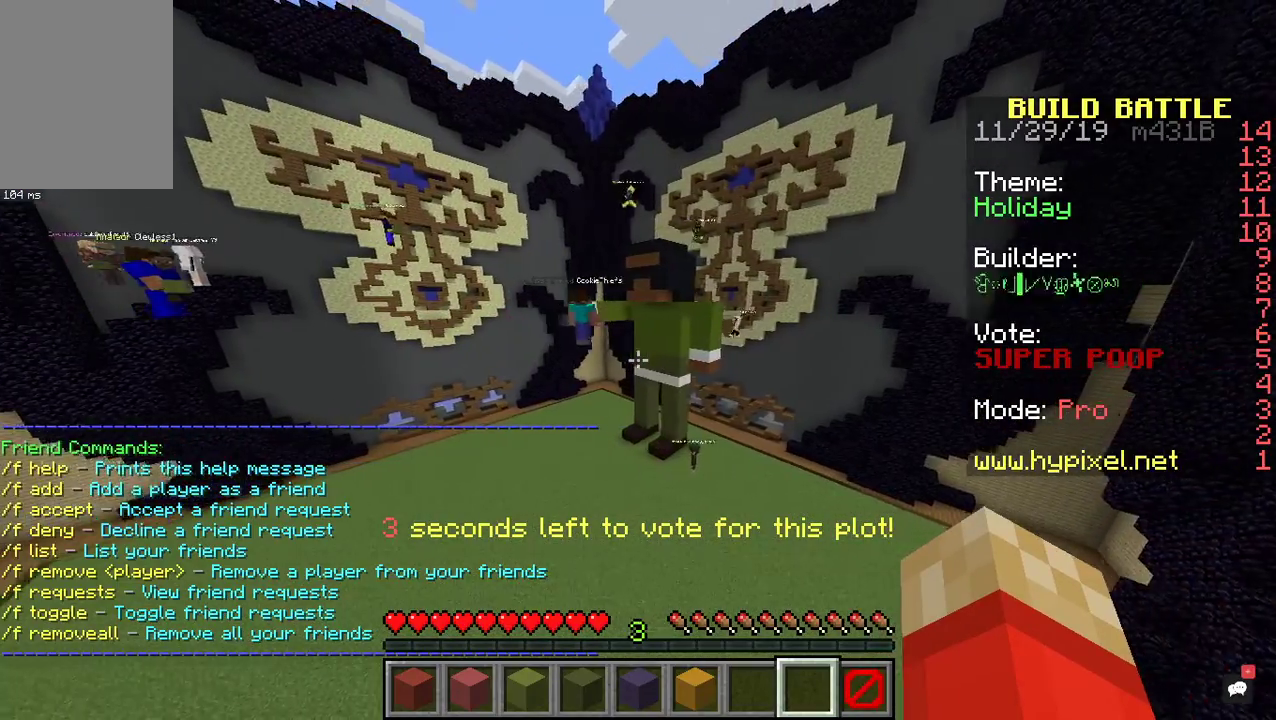
{"keys": ["a"], "mouse": [], "events": []}
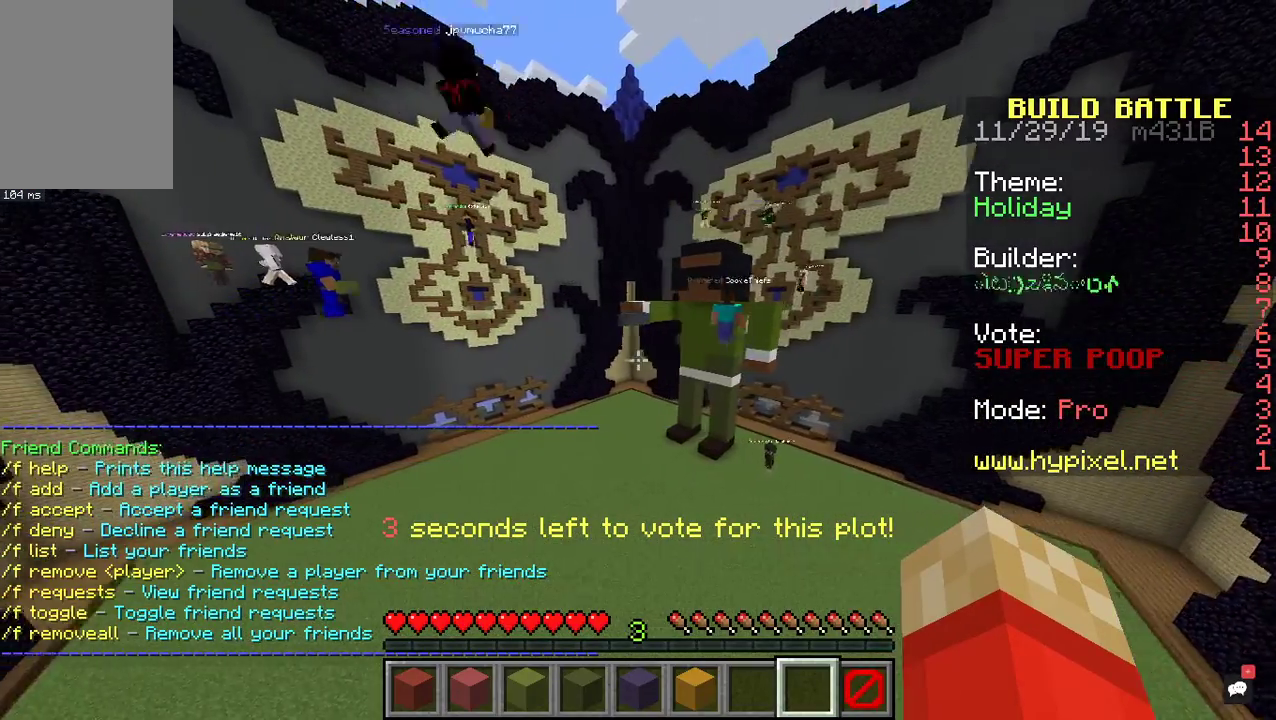
{"keys": ["a"], "mouse": [], "events": []}
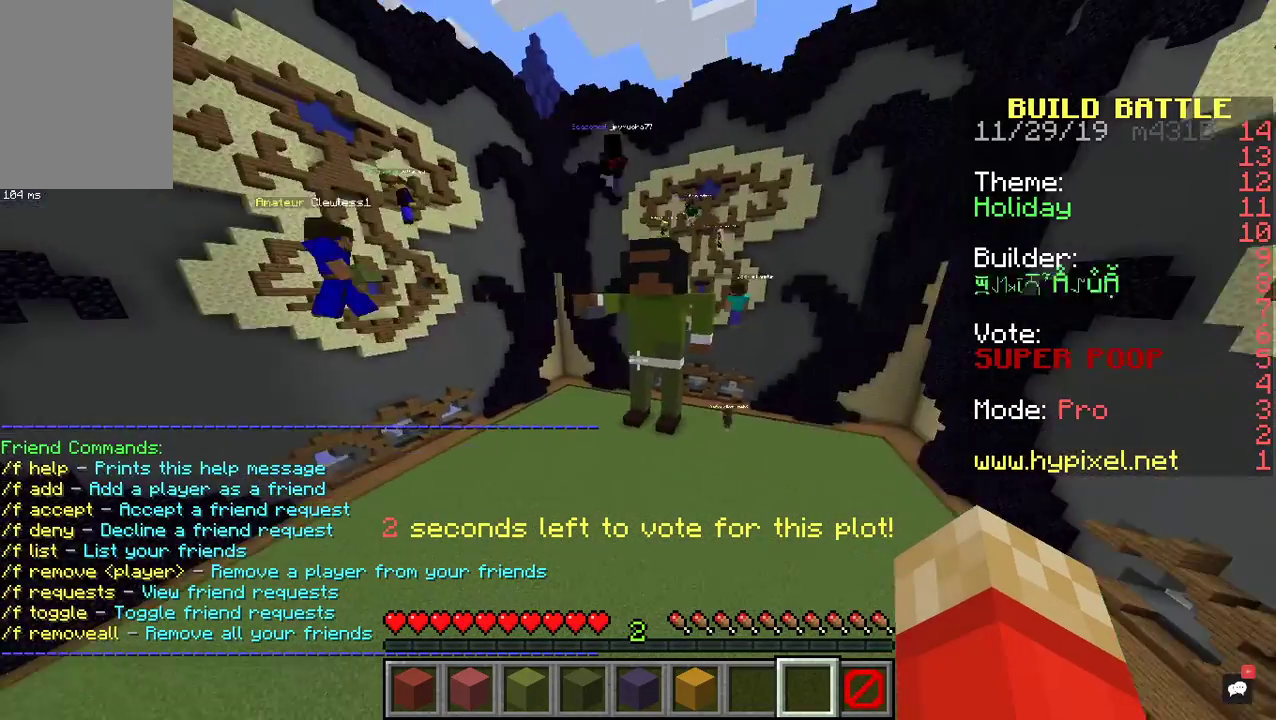
{"keys": ["d"], "mouse": [], "events": [[233, "a", "up"], [267, "d", "down"]]}
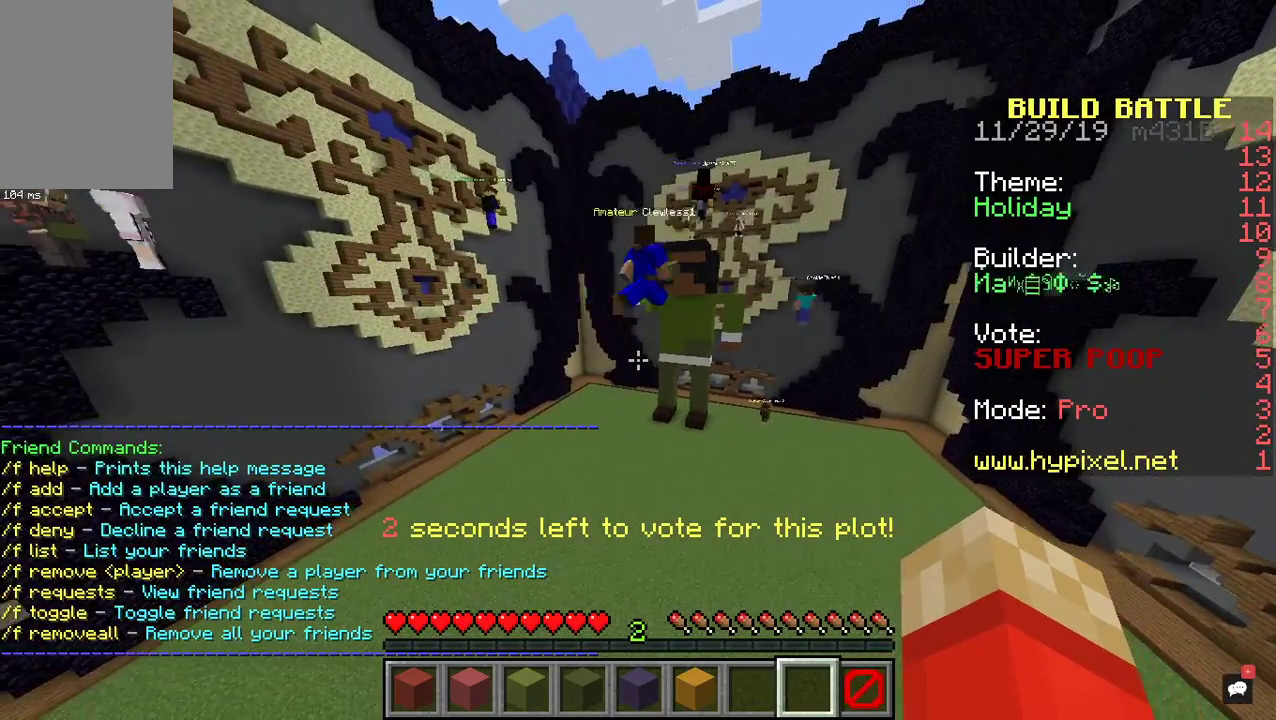
{"keys": ["d"], "mouse": [], "events": []}
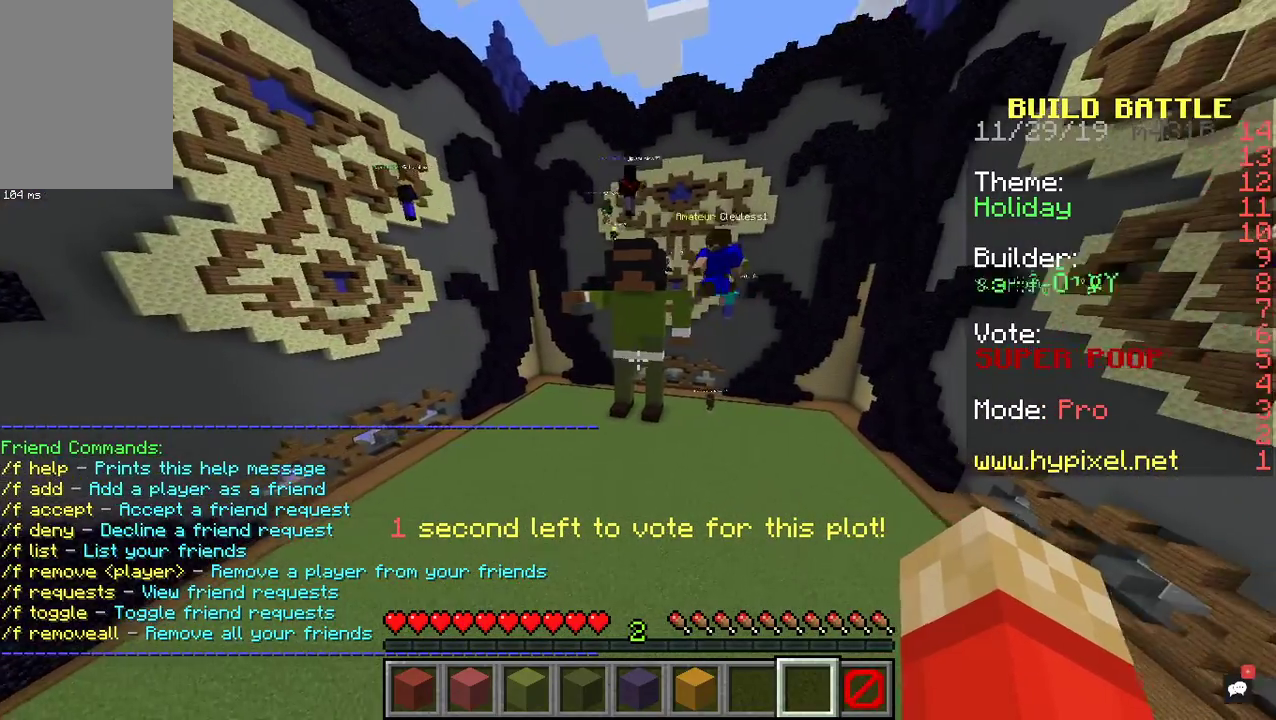
{"keys": ["d", "w"], "mouse": [], "events": [[267, "w", "down"]]}
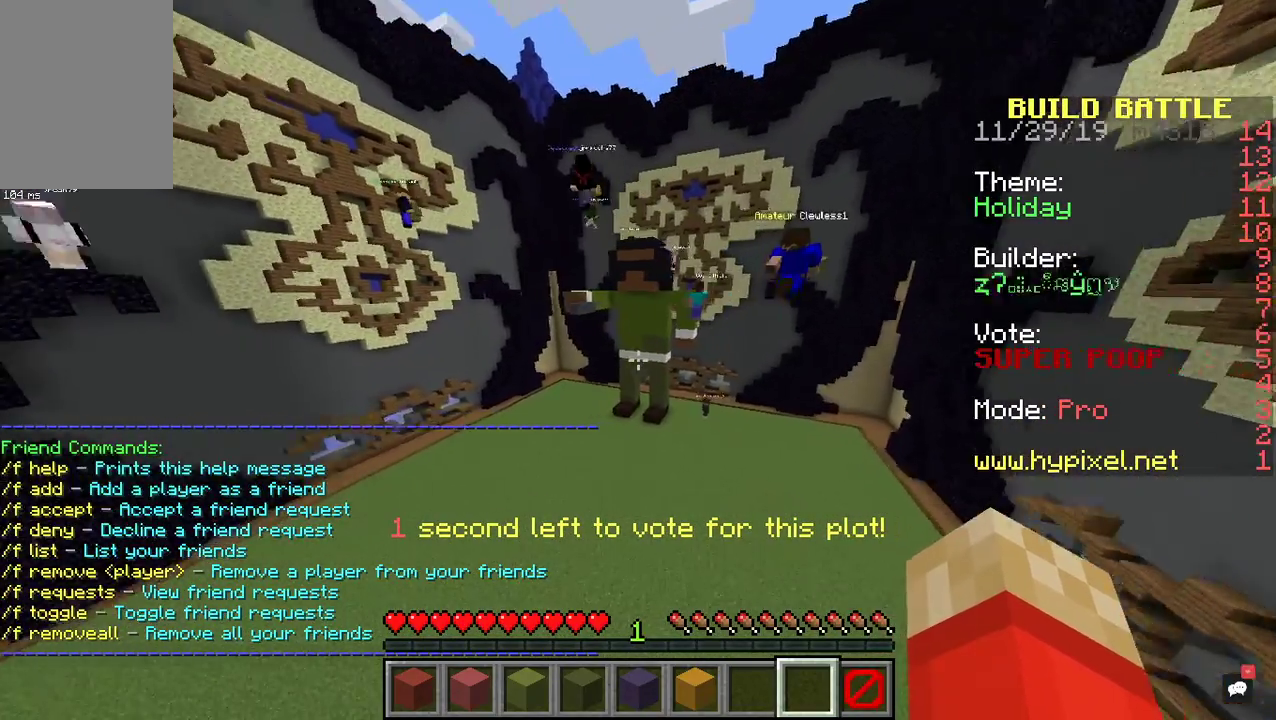
{"keys": ["d", "w"], "mouse": [], "events": []}
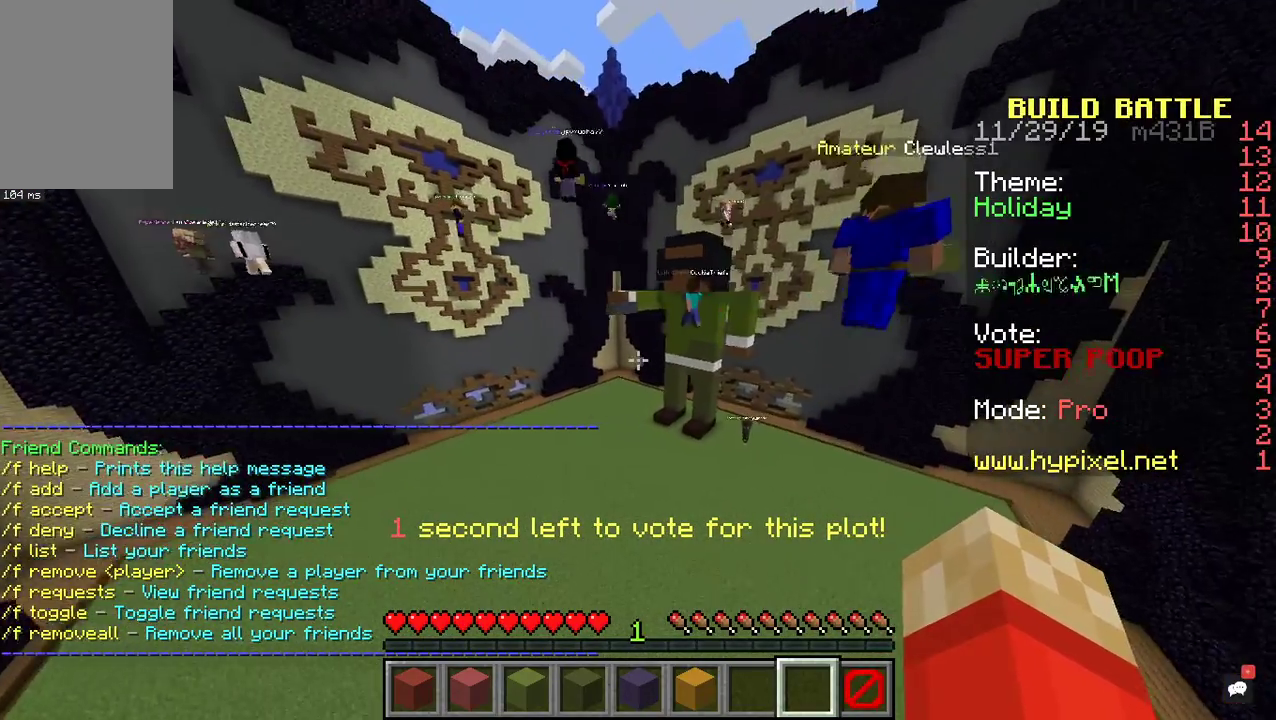
{"keys": ["w"], "mouse": [], "events": [[433, "d", "up"]]}
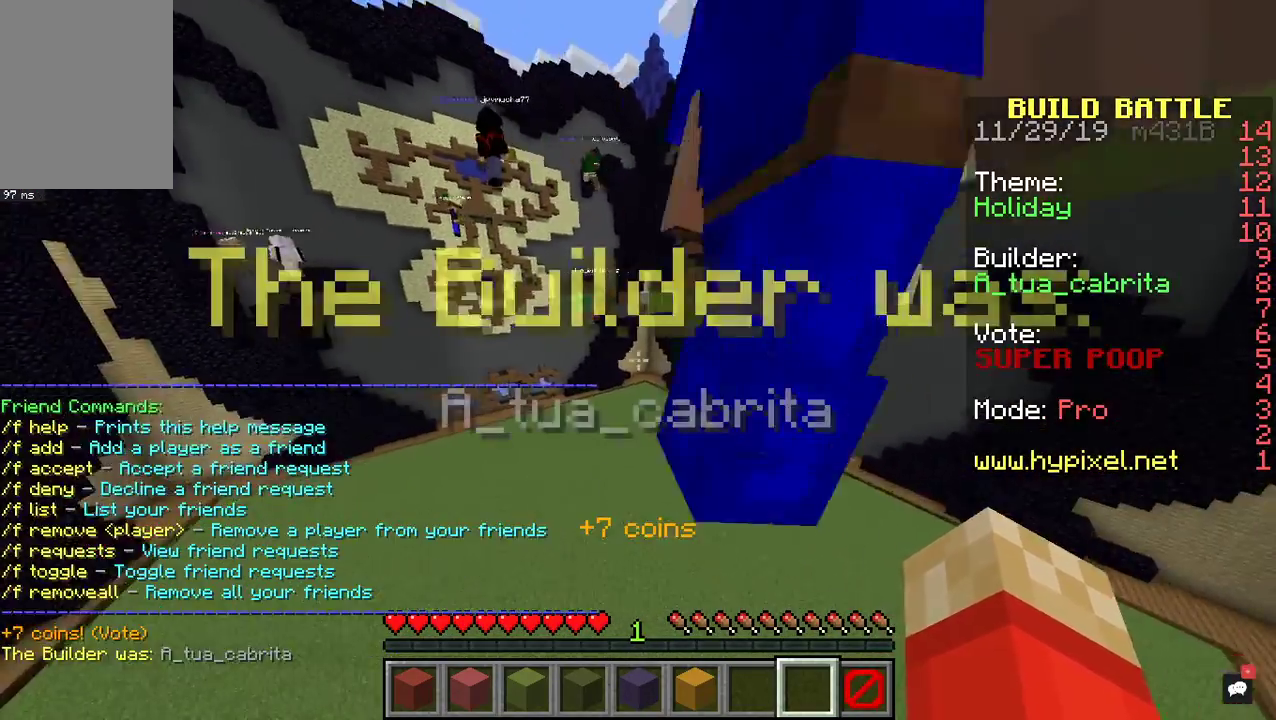
{"keys": ["w"], "mouse": [], "events": []}
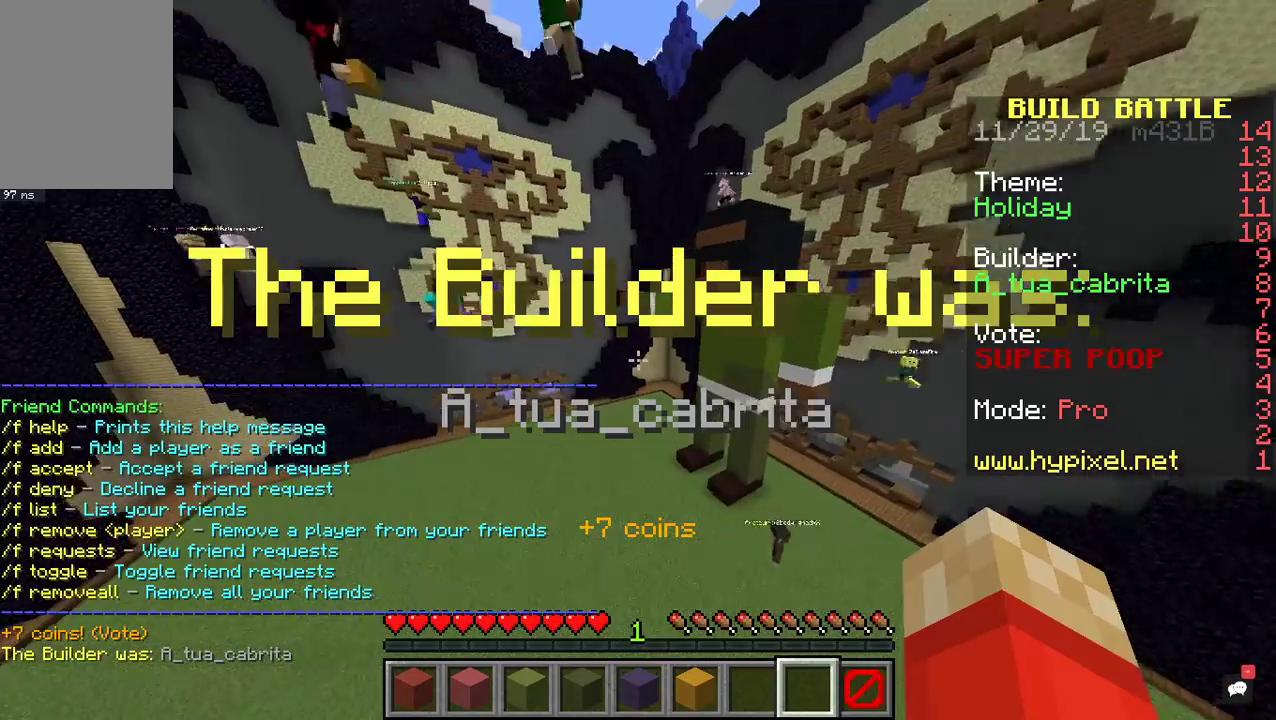
{"keys": [], "mouse": [], "events": [[133, "w", "up"]]}
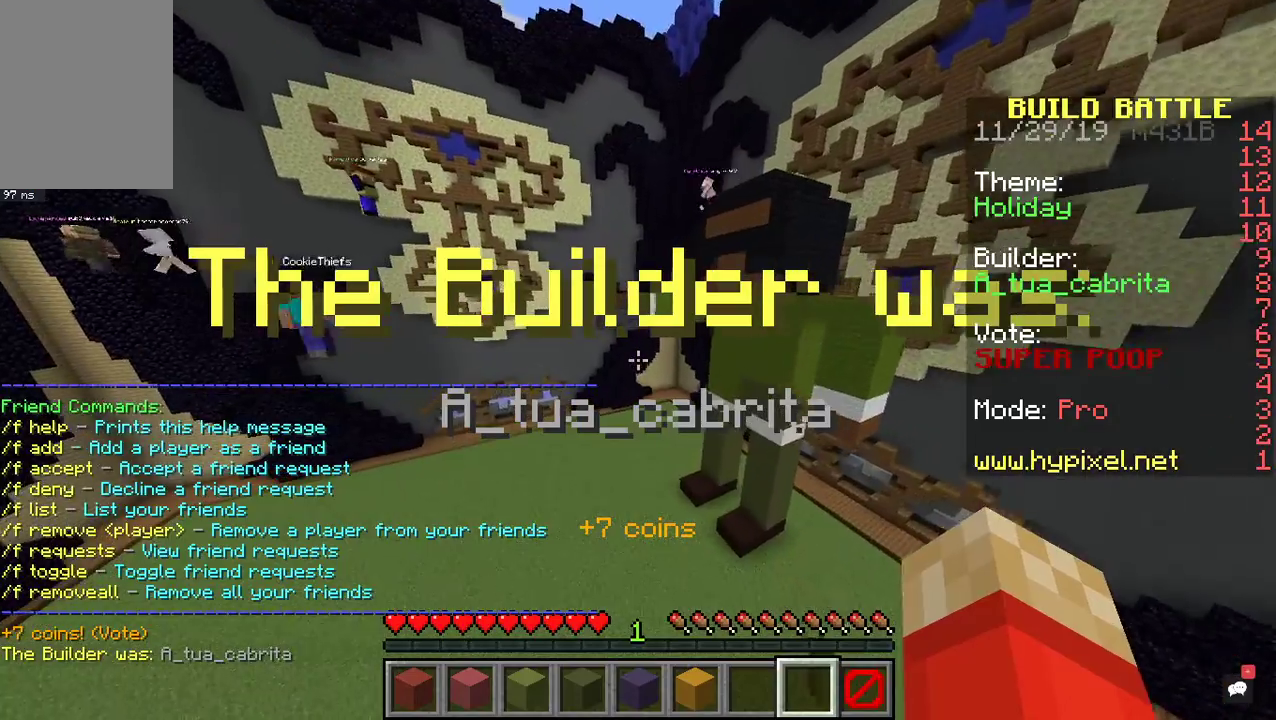
{"keys": ["d"], "mouse": [], "events": [[200, "d", "down"]]}
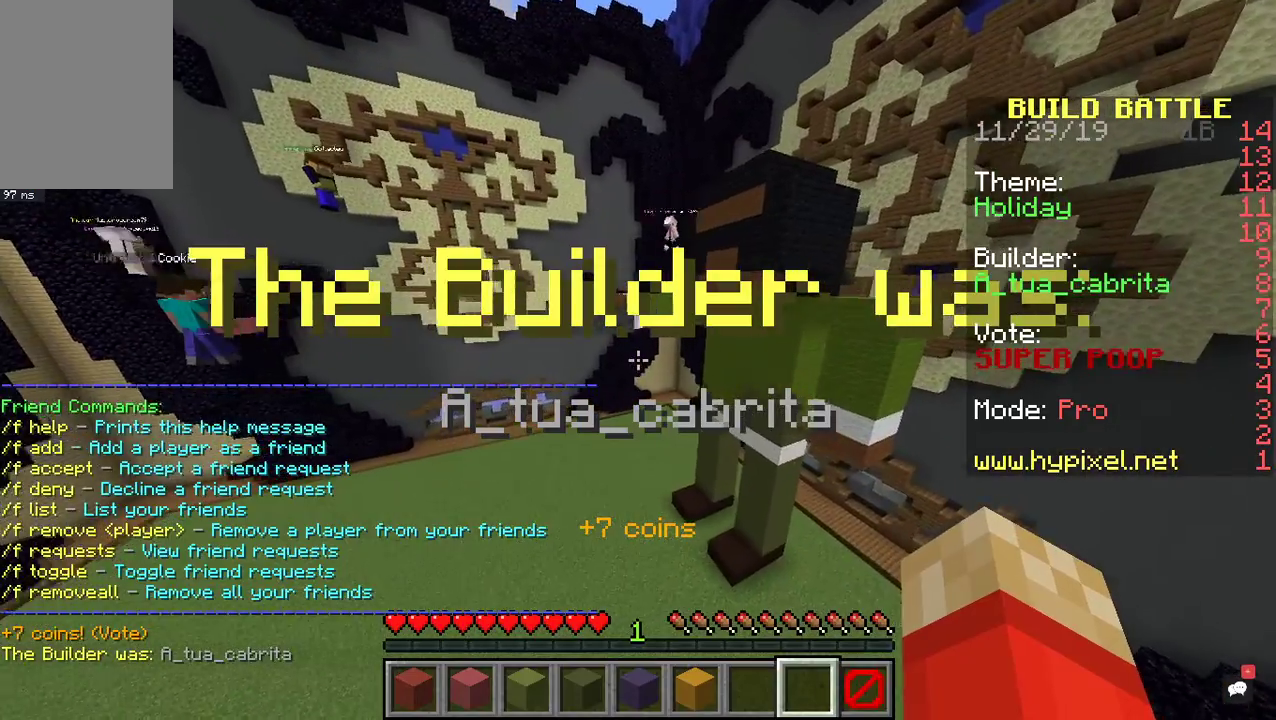
{"keys": [], "mouse": [], "events": [[300, "d", "up"]]}
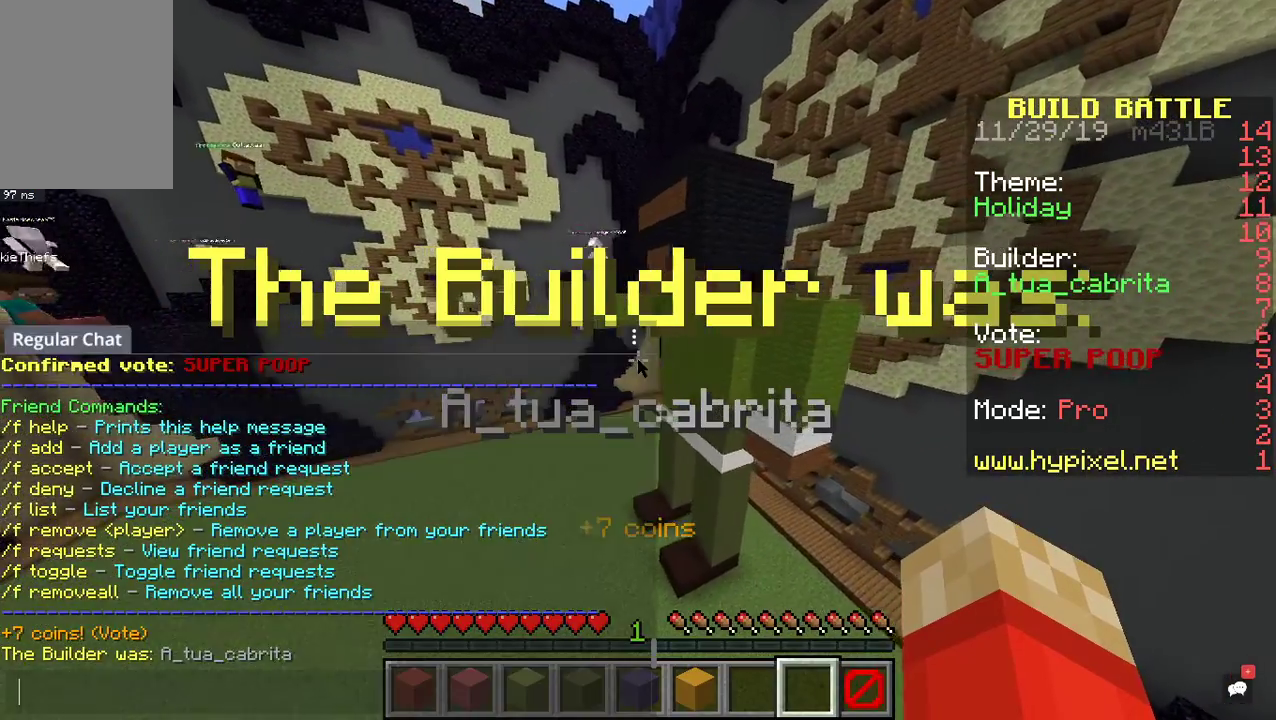
{"keys": [], "mouse": [], "events": []}
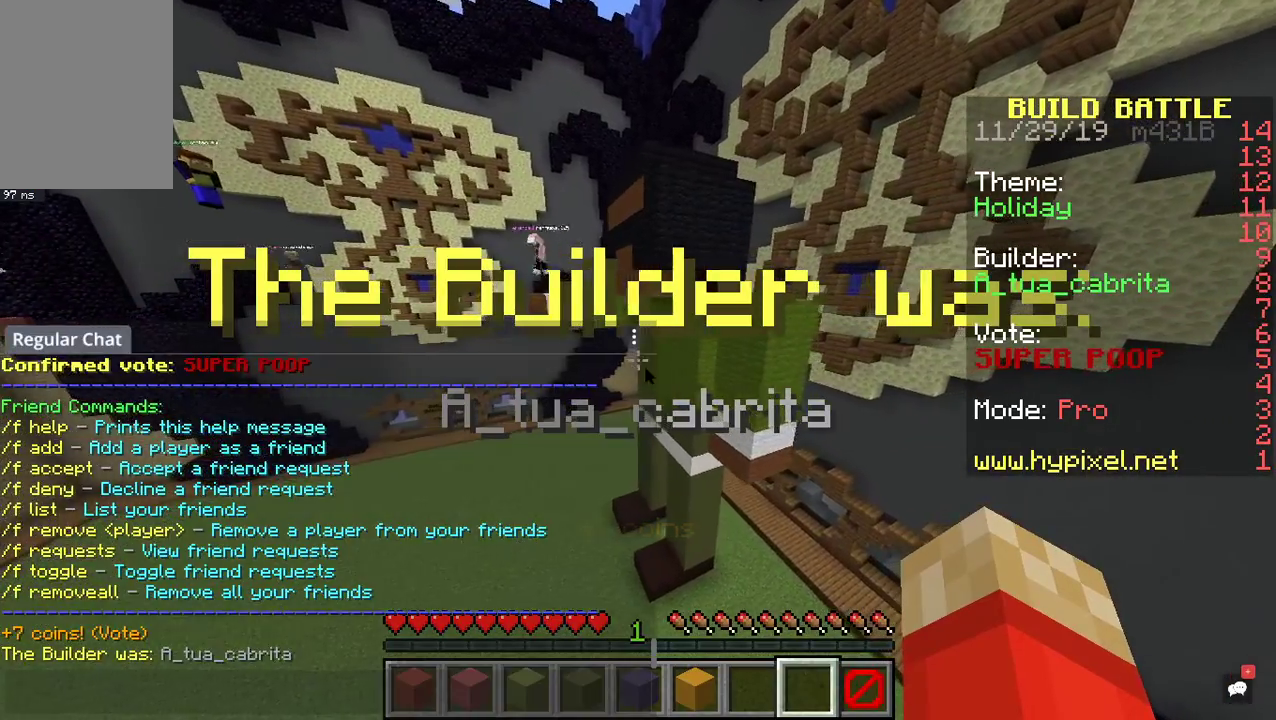
{"keys": [], "mouse": [], "events": [[267, "mouse_left", "down"], [467, "mouse_left", "up"]]}
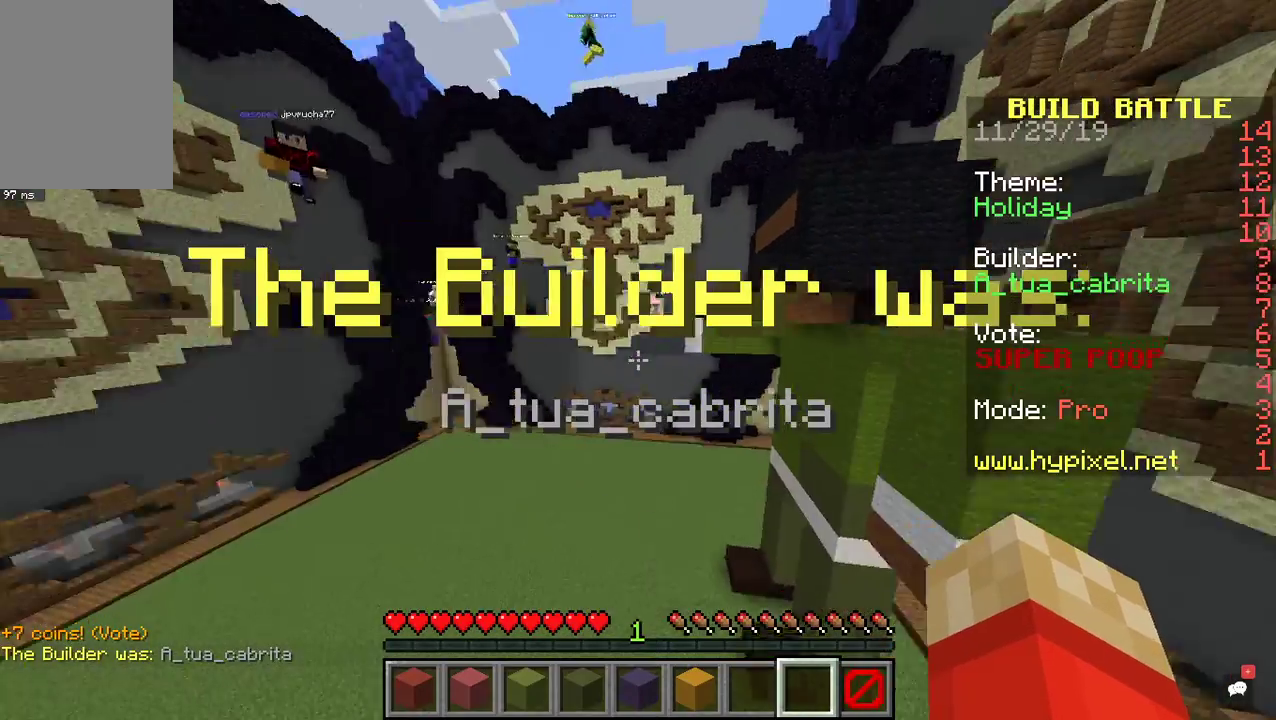
{"keys": ["a", "w"], "mouse": [], "events": [[167, "w", "down"], [267, "a", "down"]]}
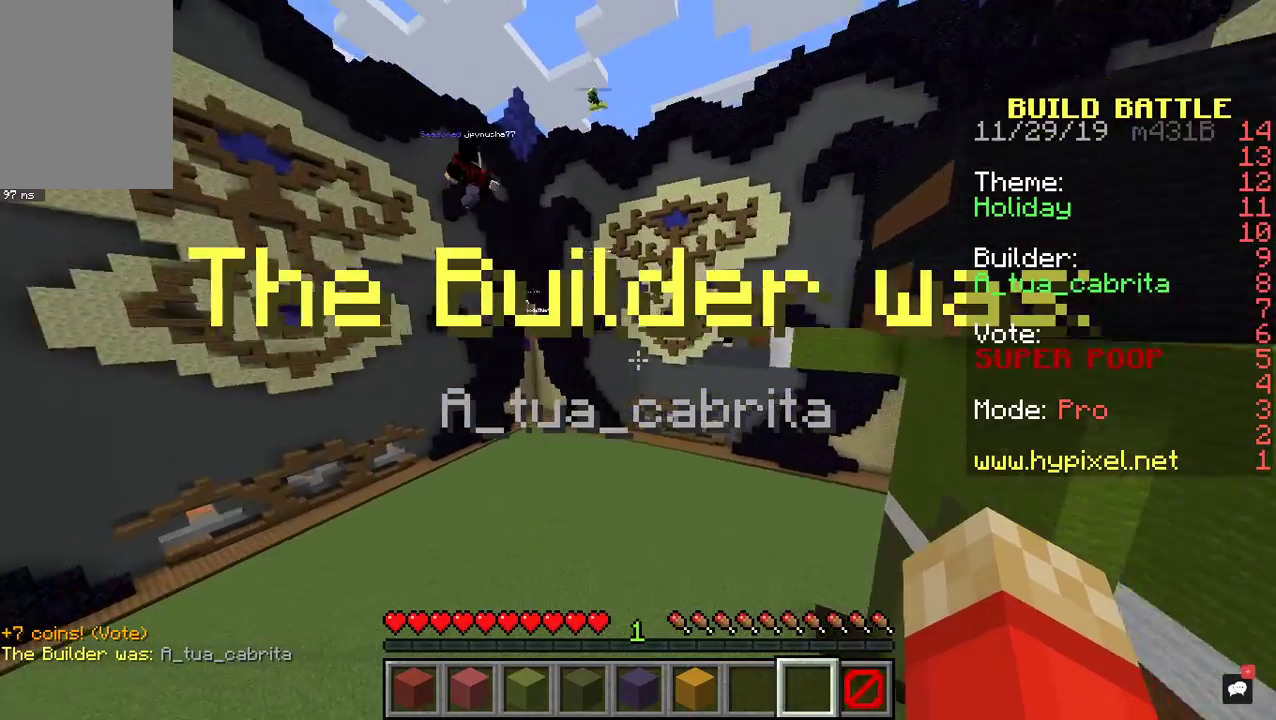
{"keys": ["a", "w"], "mouse": [], "events": []}
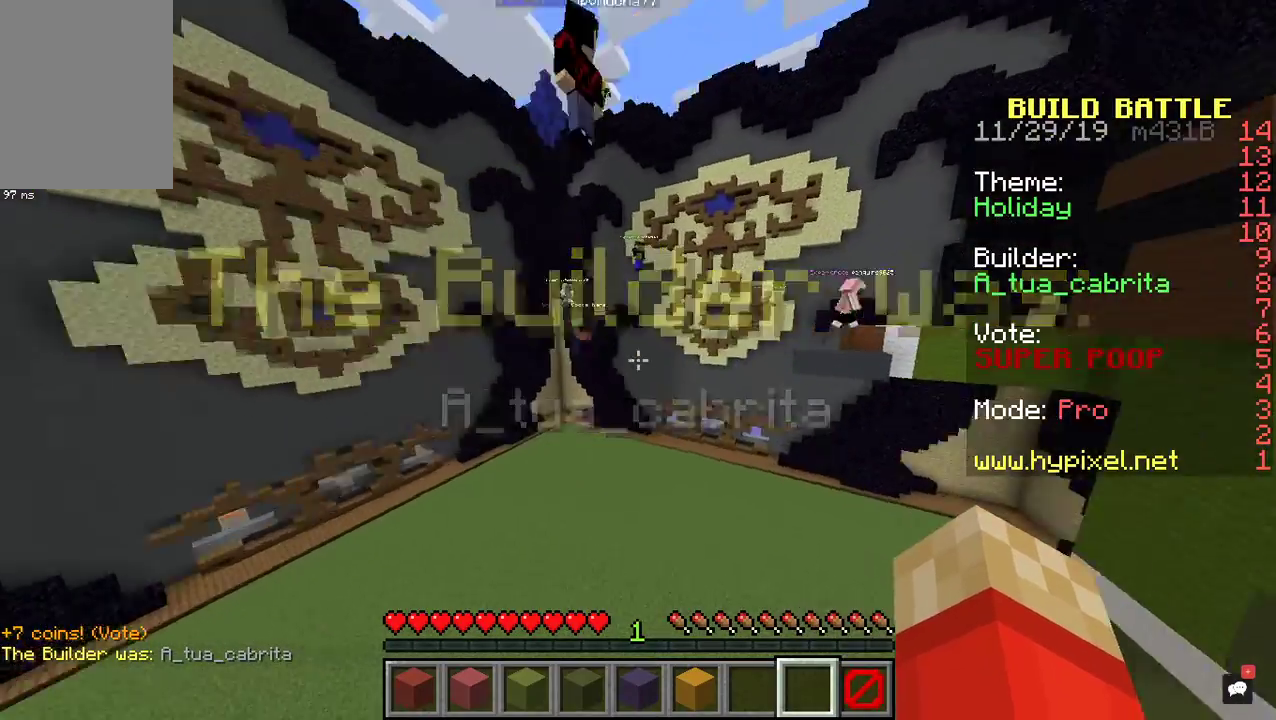
{"keys": [], "mouse": [], "events": [[233, "a", "up"], [400, "w", "up"]]}
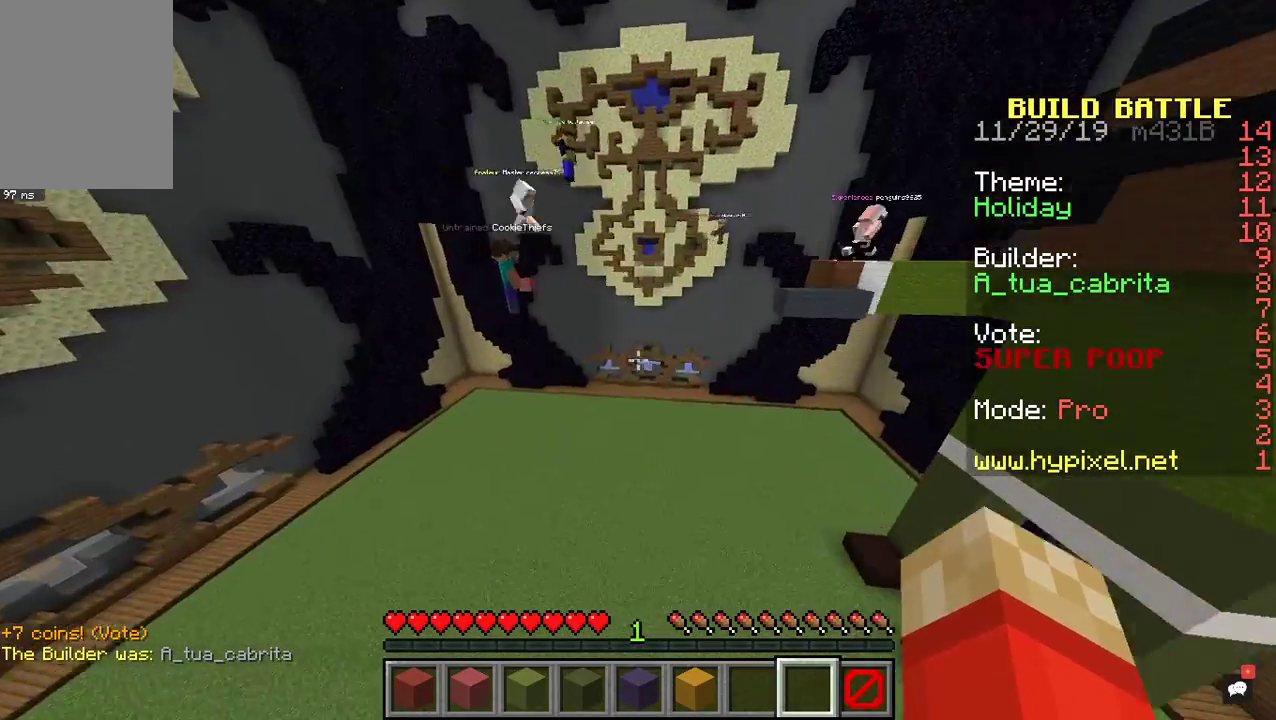
{"keys": [], "mouse": [], "events": []}
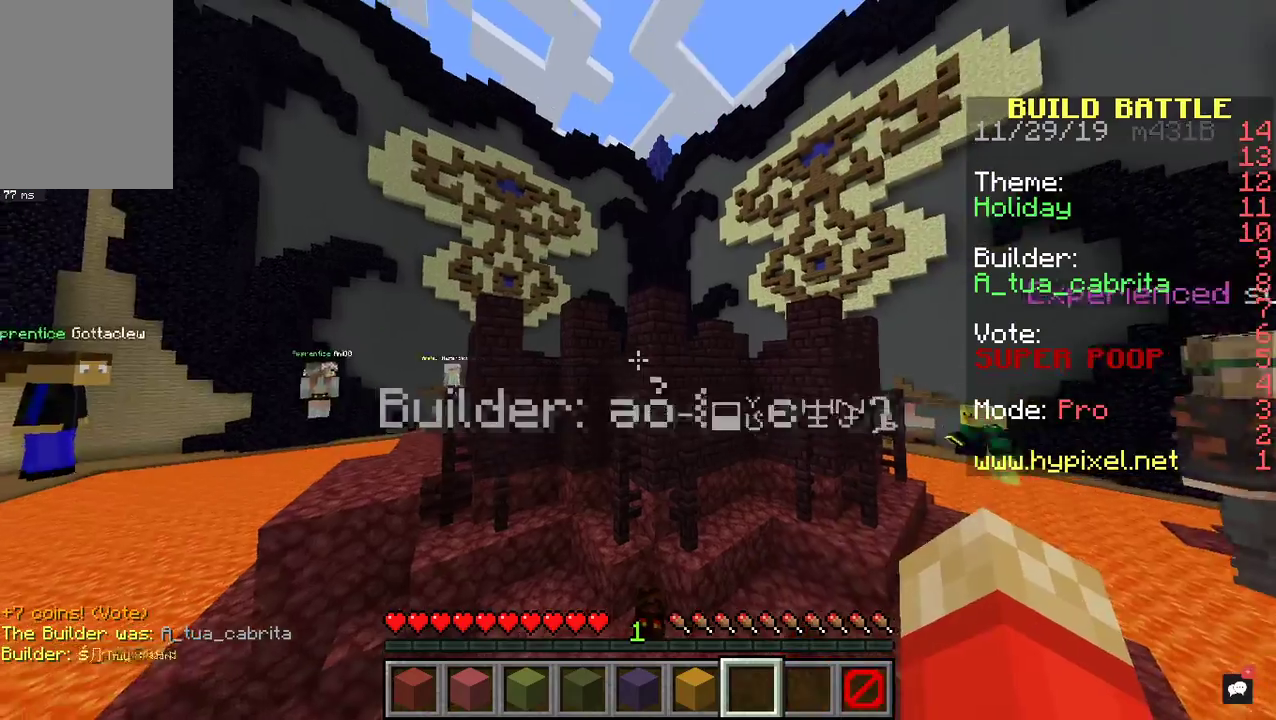
{"keys": ["a", "space", "w"], "mouse": [], "events": [[67, "a", "down"], [133, "w", "down"], [367, "space", "down"]]}
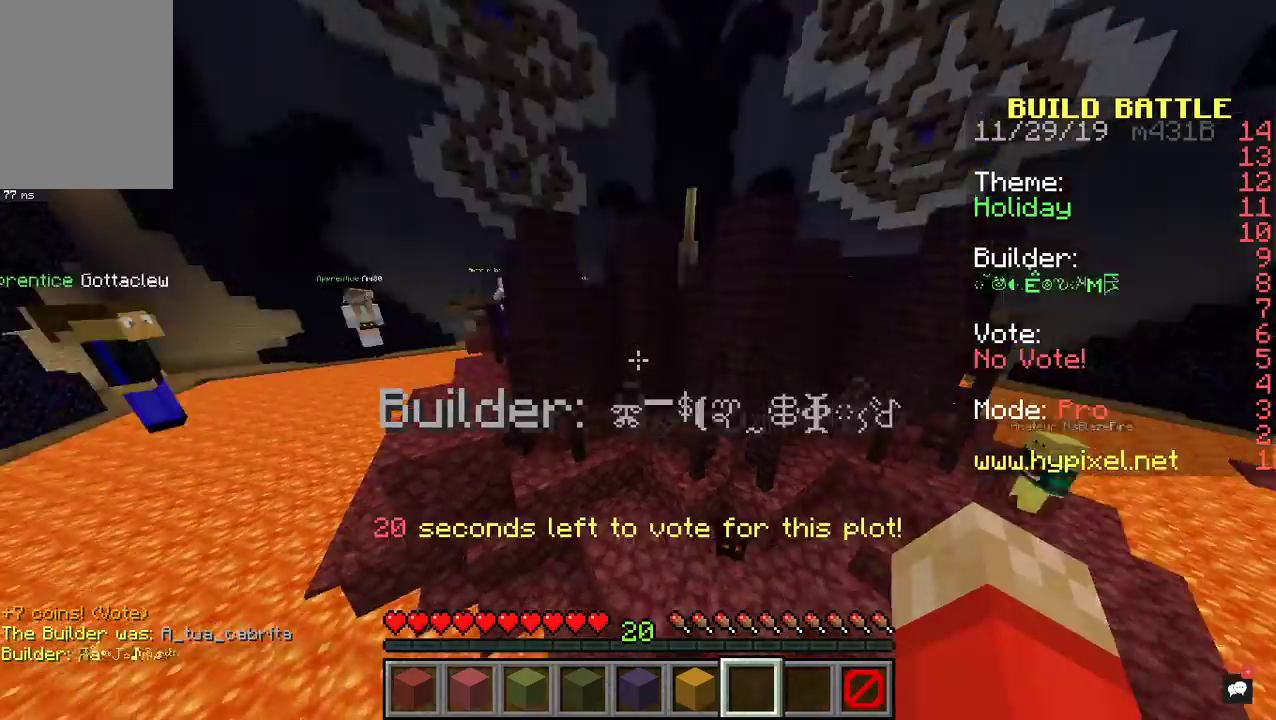
{"keys": ["a", "space", "w"], "mouse": [], "events": []}
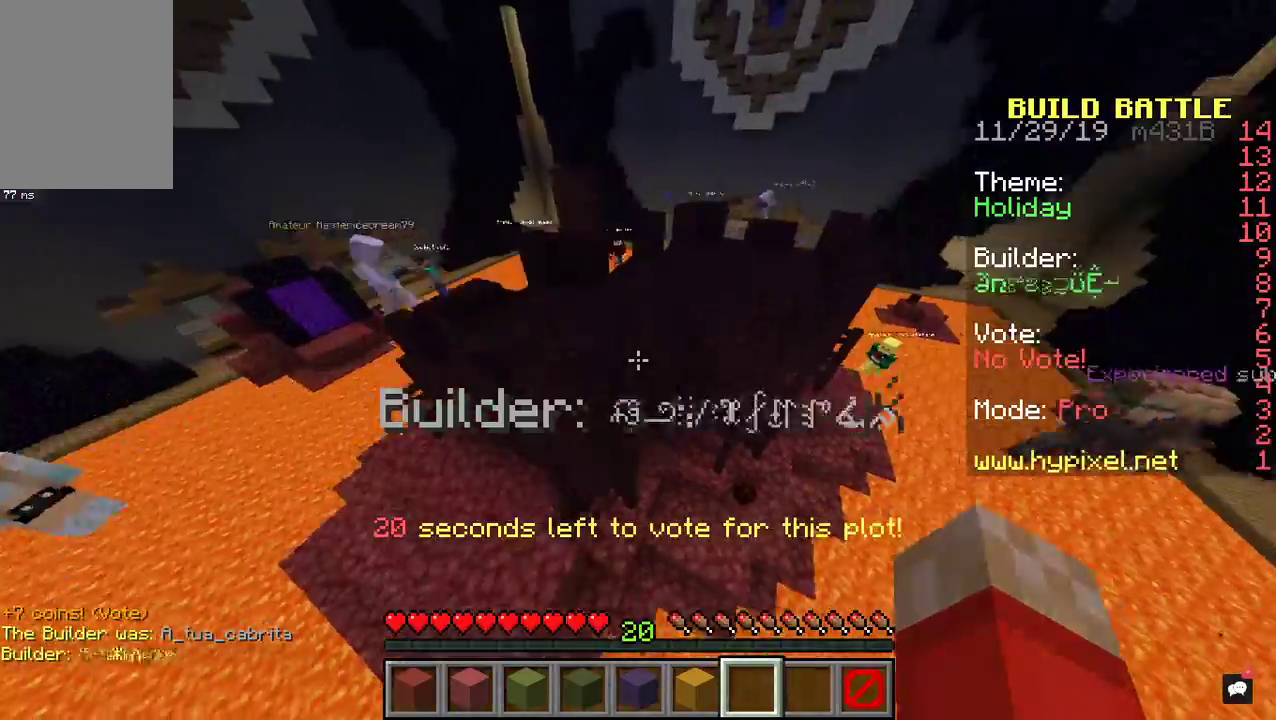
{"keys": ["a", "w"], "mouse": [], "events": [[333, "space", "up"]]}
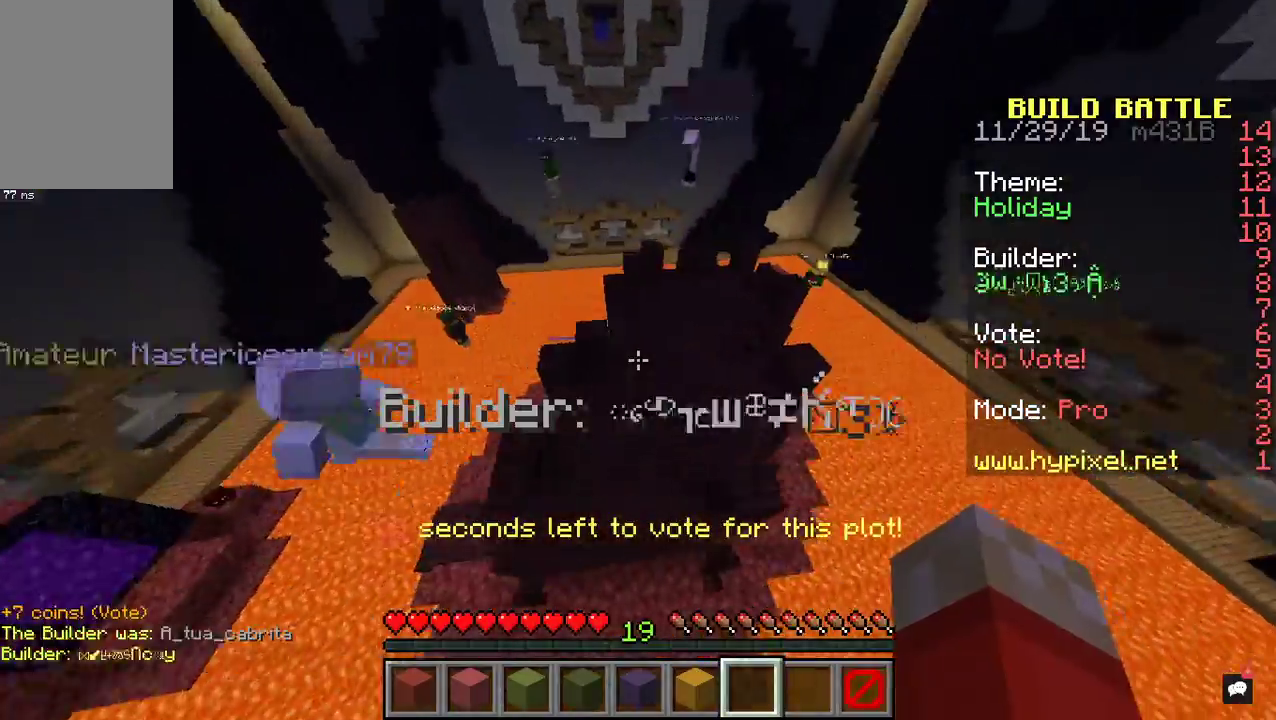
{"keys": ["a", "w"], "mouse": [], "events": []}
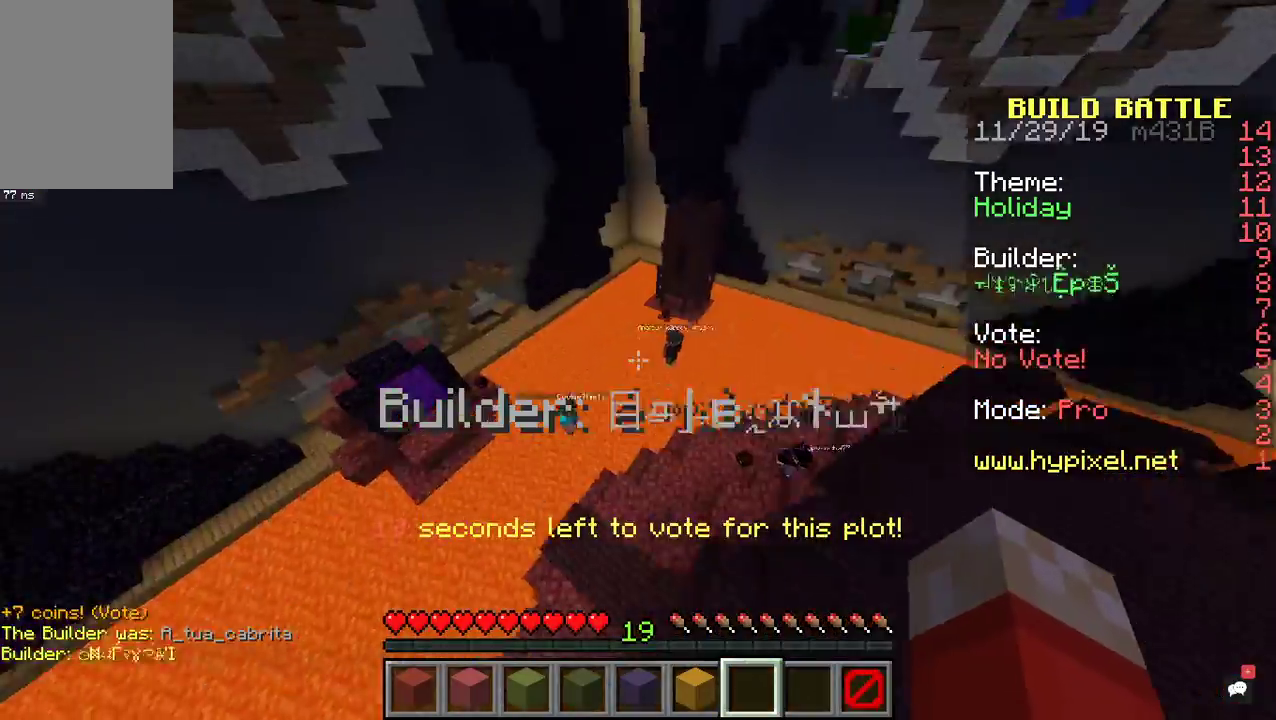
{"keys": ["a", "w"], "mouse": [], "events": []}
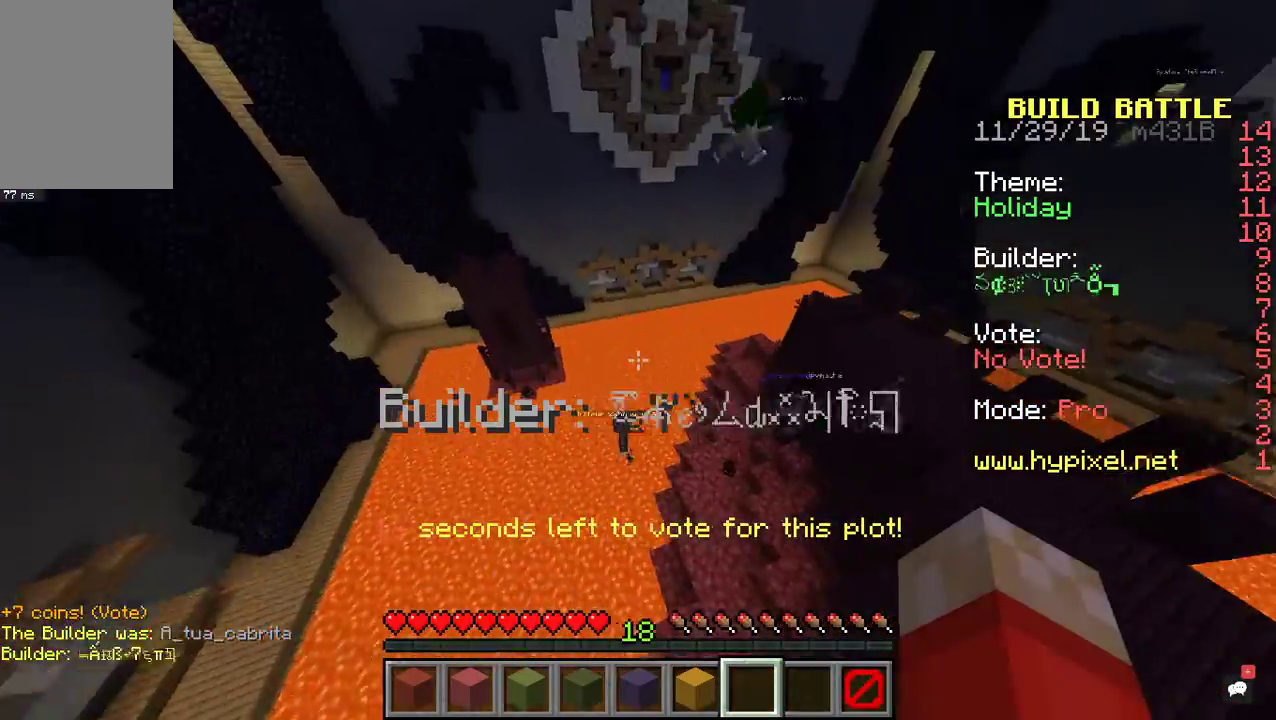
{"keys": ["a", "w"], "mouse": [], "events": []}
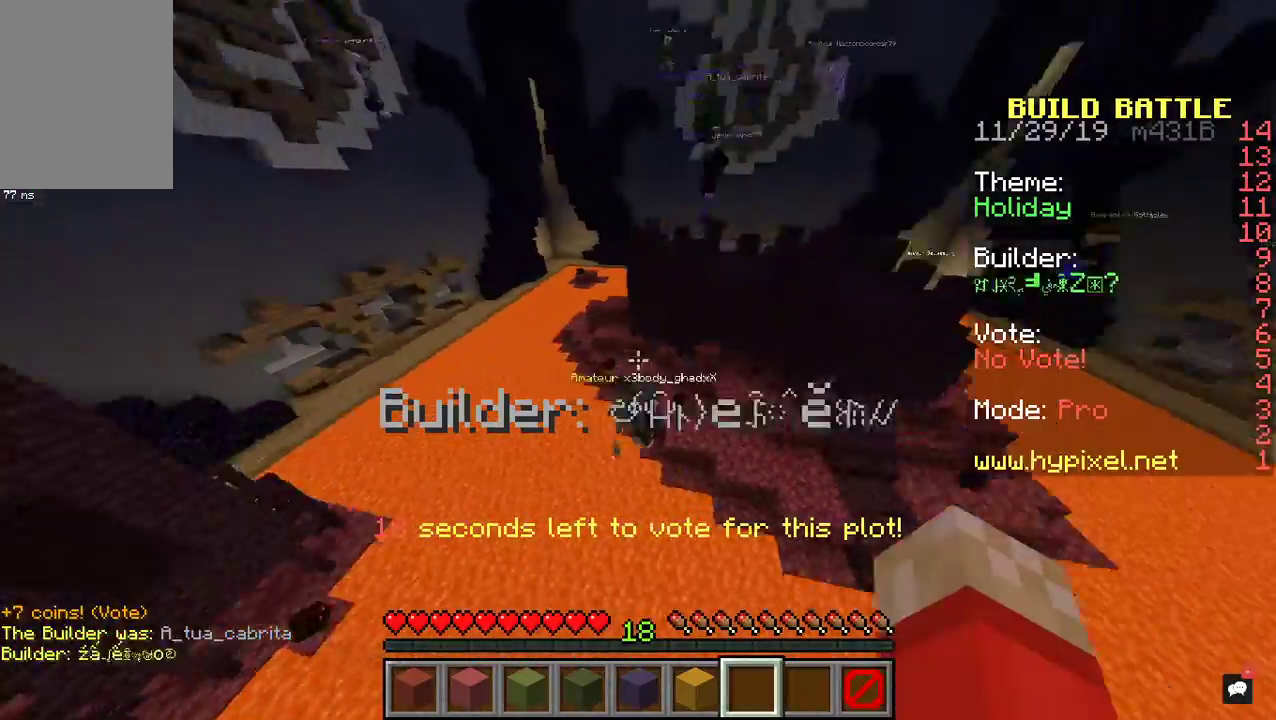
{"keys": ["a", "w"], "mouse": [], "events": []}
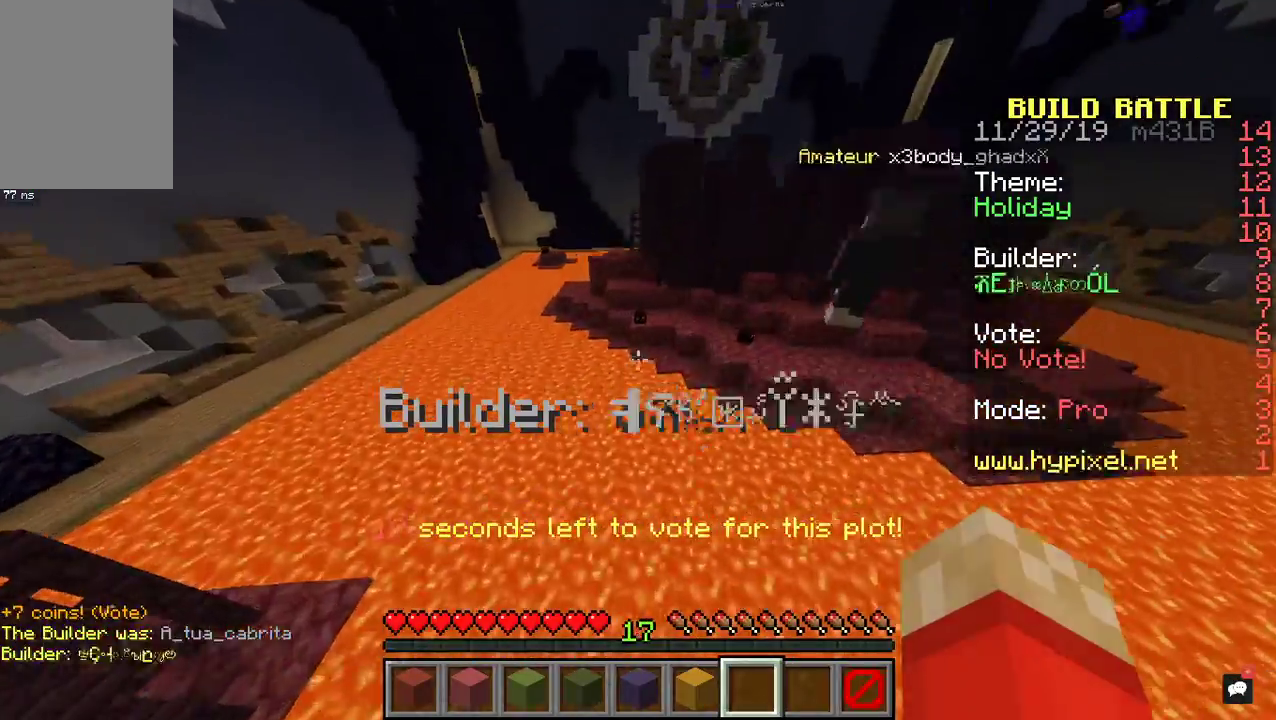
{"keys": ["a", "w"], "mouse": [], "events": []}
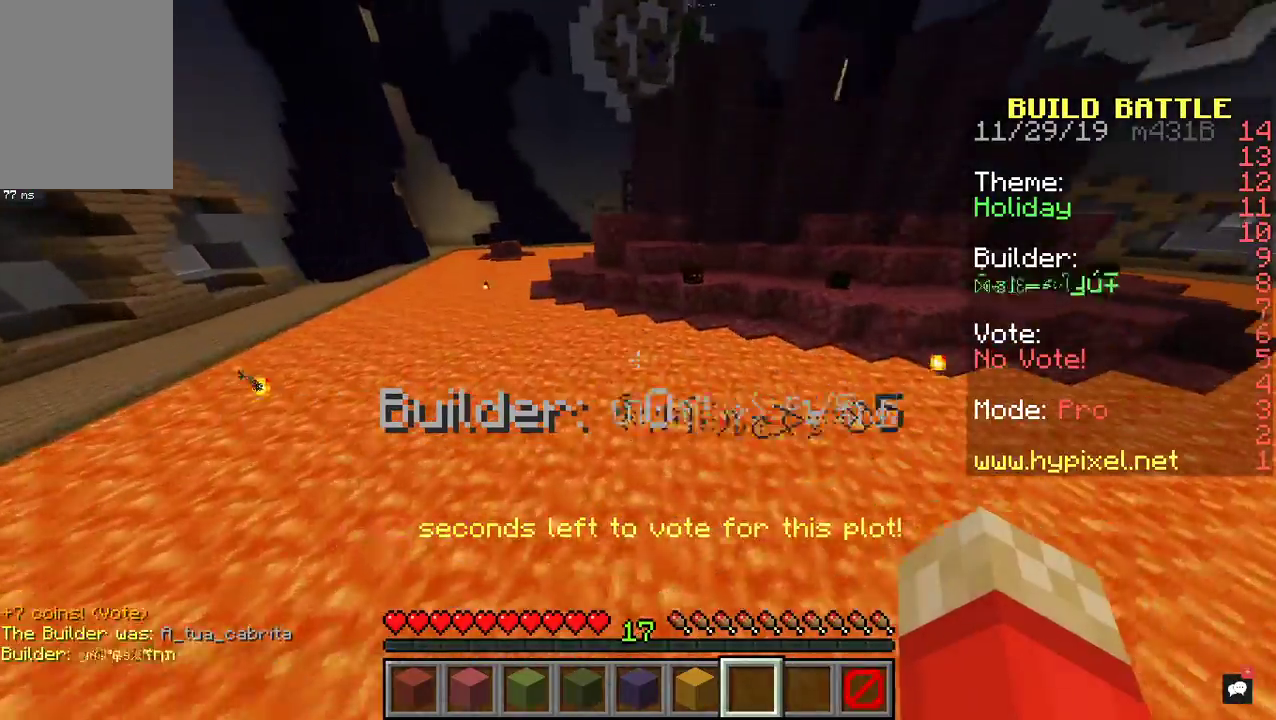
{"keys": ["a", "w"], "mouse": [], "events": []}